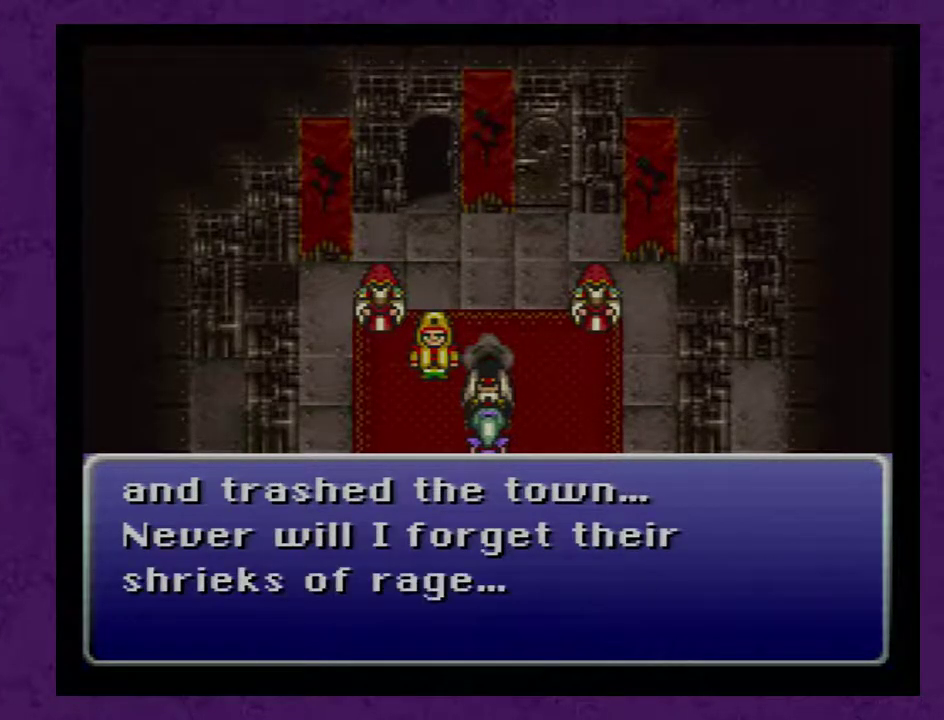
Gameplay with a controller (Nintendo layout); each line is a JSON object with the inputs held at the frame after it. "events" lists button and stick changes between this image and that frame as [ms after this image, input, new state], when the widget could be followed in between. Not read: L3 R3.
{"buttons": ["A"], "events": [[67, "A", "up"], [167, "A", "down"], [250, "A", "up"], [317, "A", "down"], [417, "A", "up"], [467, "A", "down"]]}
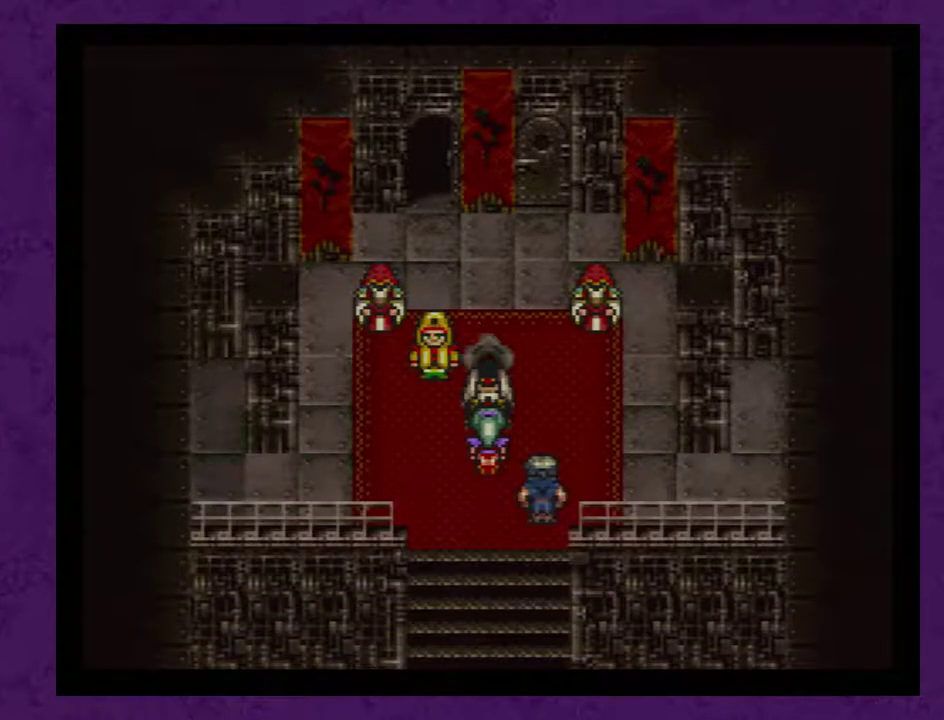
{"buttons": [], "events": [[67, "A", "up"], [133, "A", "down"], [233, "A", "up"], [283, "A", "down"], [417, "A", "up"]]}
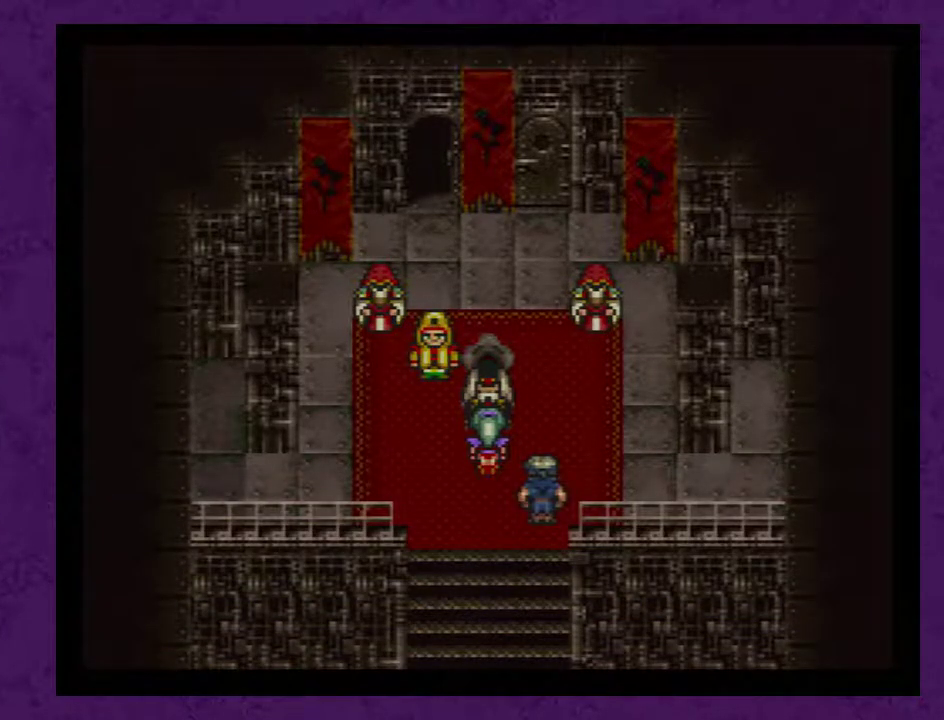
{"buttons": [], "events": [[100, "A", "down"], [167, "A", "up"], [217, "A", "down"], [283, "A", "up"], [383, "A", "down"], [433, "A", "up"]]}
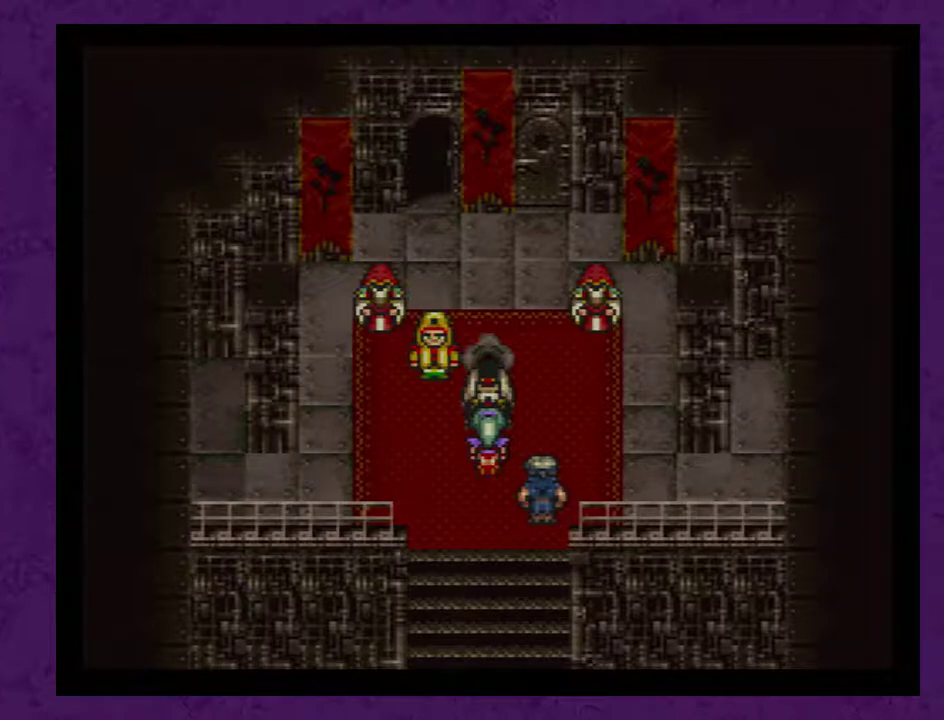
{"buttons": ["A"], "events": [[33, "A", "down"], [133, "A", "up"], [183, "A", "down"], [250, "A", "up"], [350, "A", "down"], [400, "A", "up"], [467, "A", "down"]]}
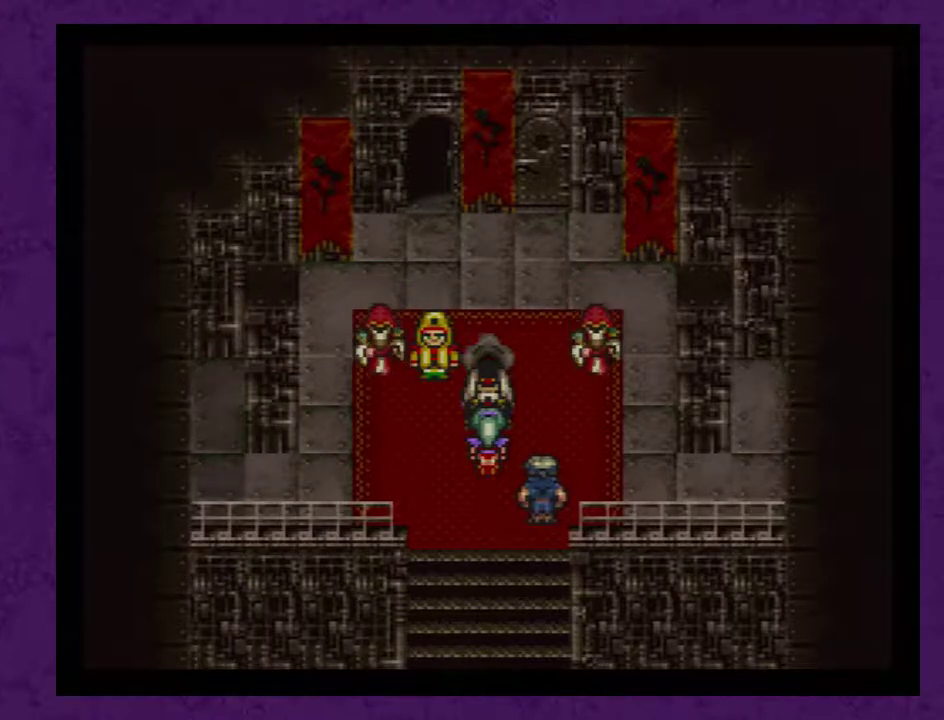
{"buttons": ["A"], "events": [[67, "A", "up"], [150, "A", "down"], [217, "A", "up"], [317, "A", "down"], [367, "A", "up"], [433, "A", "down"]]}
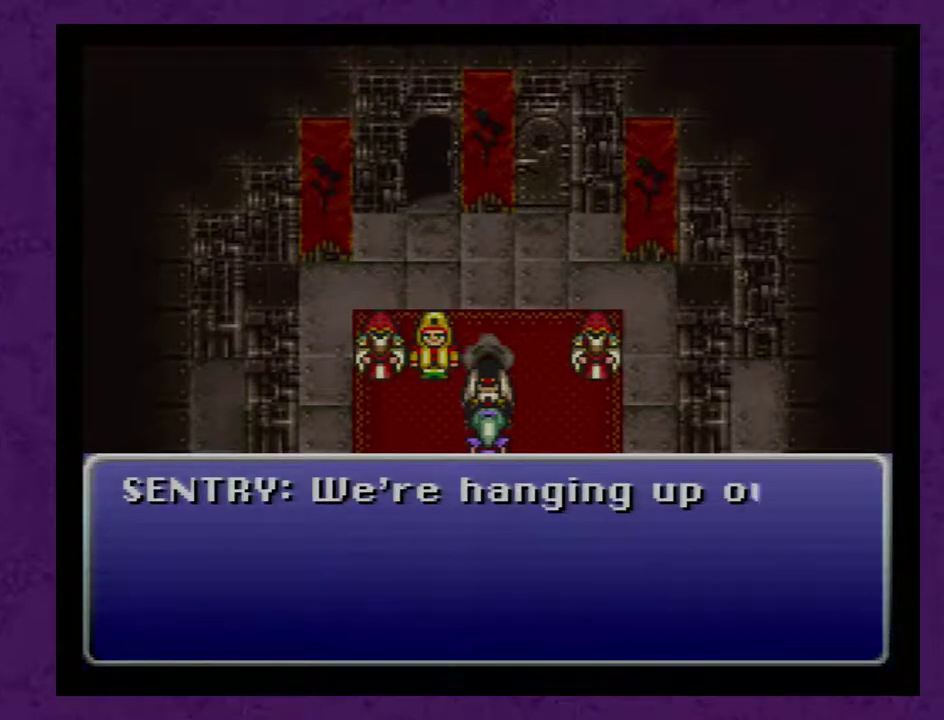
{"buttons": ["A"], "events": [[33, "A", "up"], [117, "A", "down"], [183, "A", "up"], [283, "A", "down"], [350, "A", "up"], [400, "A", "down"]]}
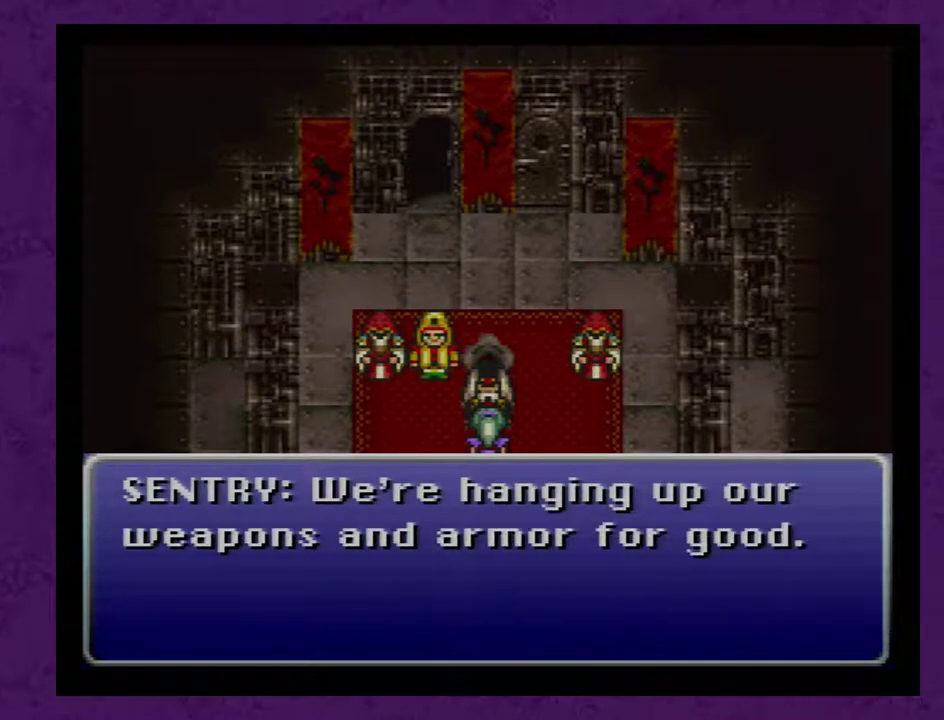
{"buttons": ["A"], "events": [[33, "A", "up"], [83, "A", "down"], [150, "A", "up"], [250, "A", "down"], [367, "A", "up"], [433, "A", "down"]]}
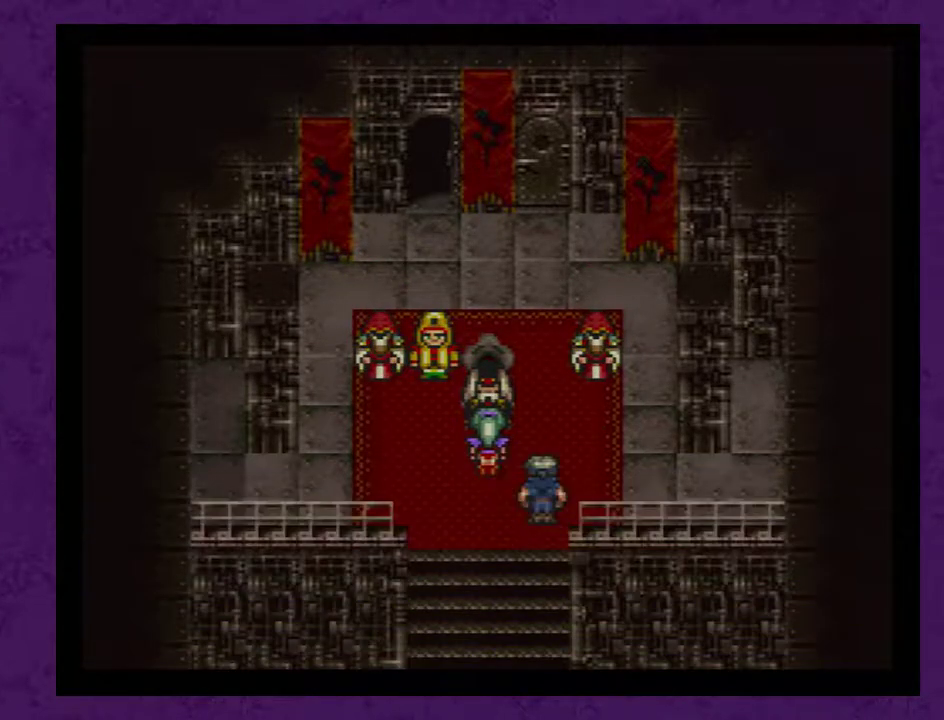
{"buttons": [], "events": [[17, "A", "up"], [250, "A", "down"], [333, "A", "up"], [400, "A", "down"], [483, "A", "up"]]}
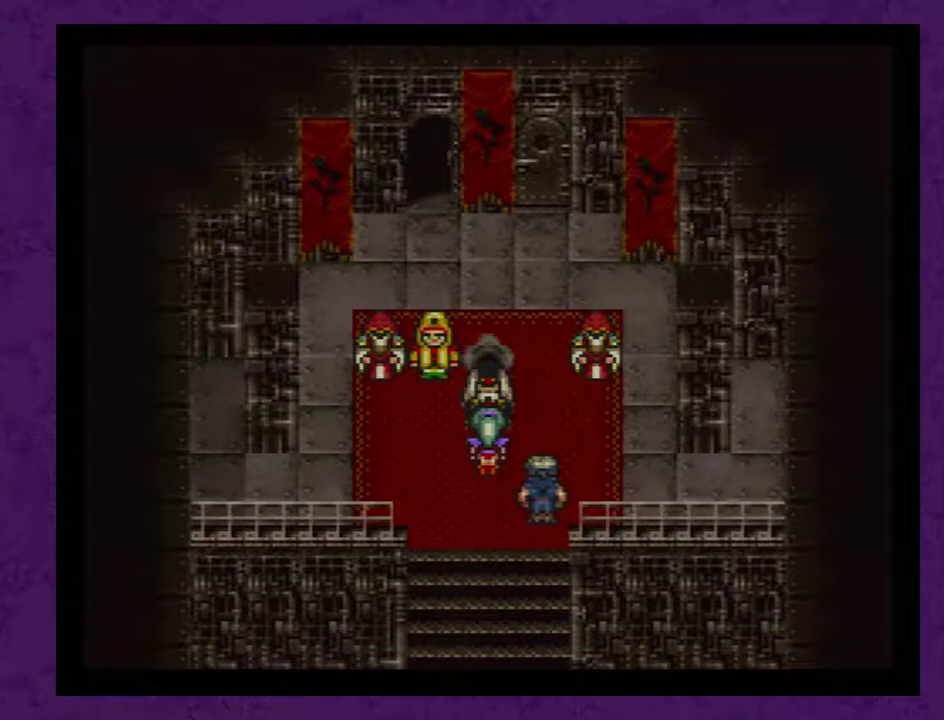
{"buttons": [], "events": [[417, "A", "down"], [483, "A", "up"]]}
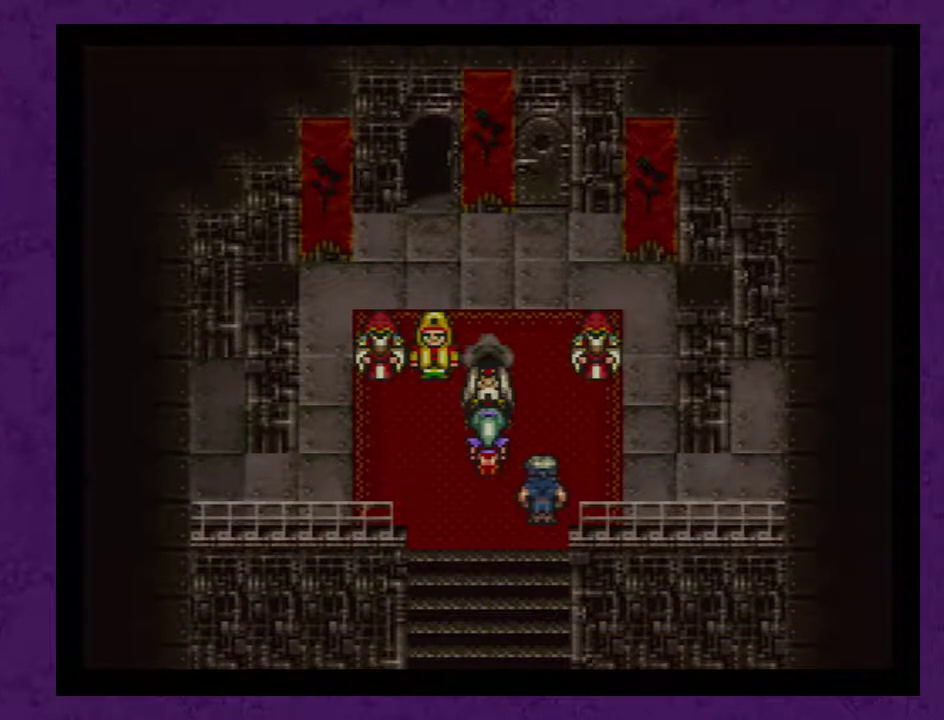
{"buttons": ["A"], "events": [[67, "A", "down"], [167, "A", "up"], [483, "A", "down"]]}
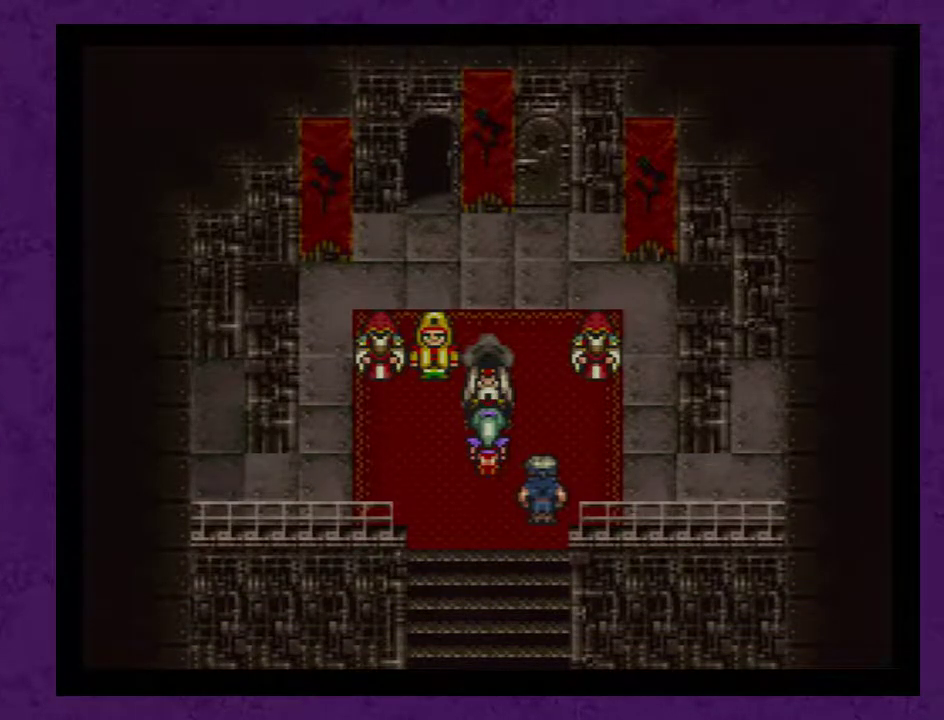
{"buttons": ["A"], "events": [[133, "A", "up"], [383, "A", "down"]]}
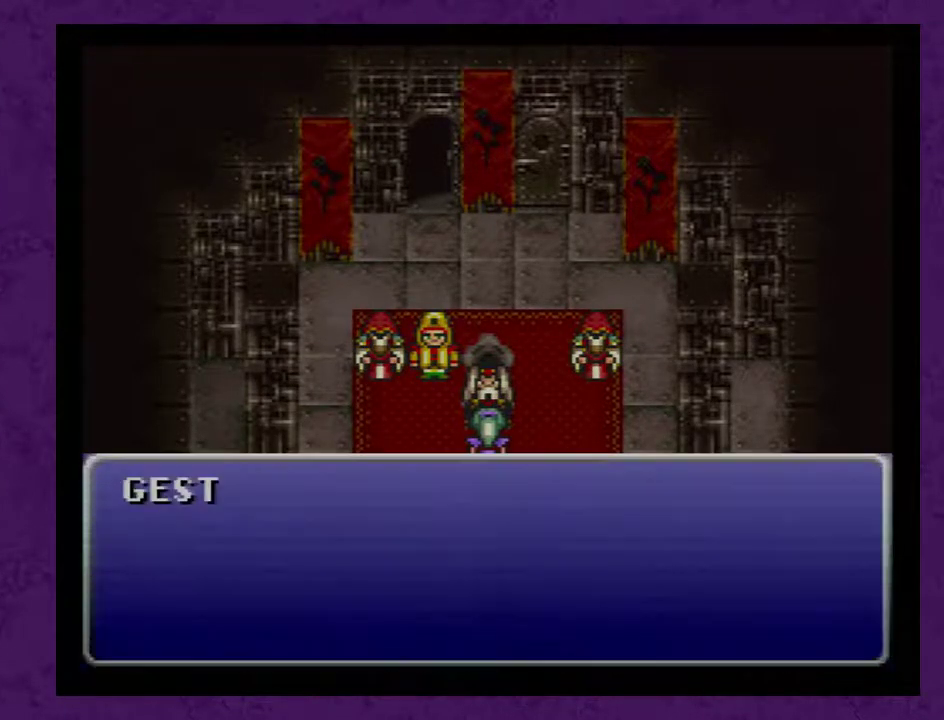
{"buttons": [], "events": [[33, "A", "up"], [250, "A", "down"], [367, "A", "up"]]}
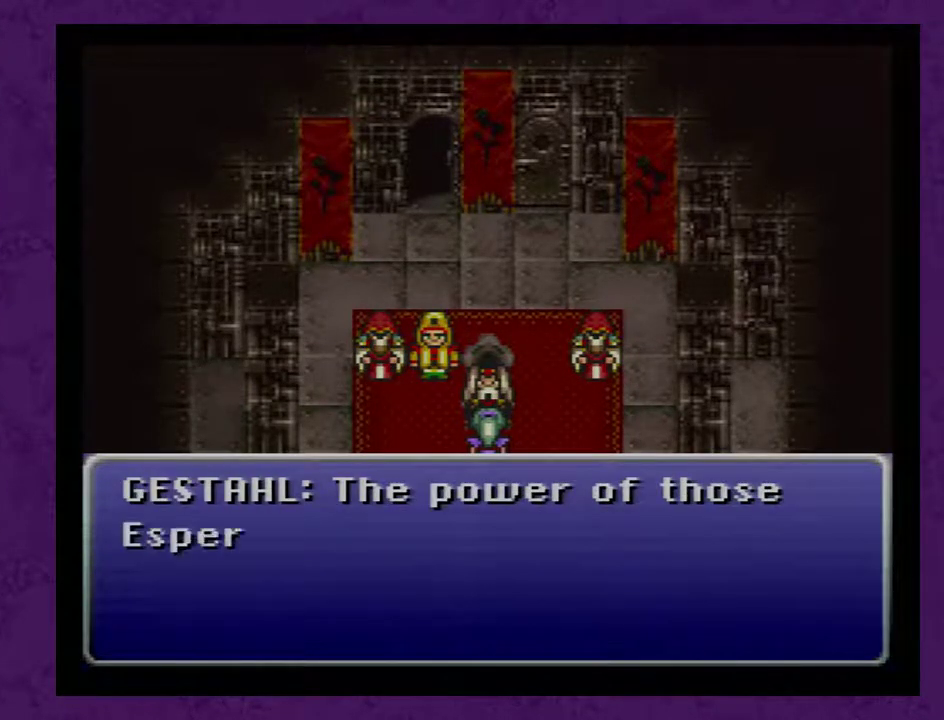
{"buttons": [], "events": [[150, "A", "down"], [250, "A", "up"]]}
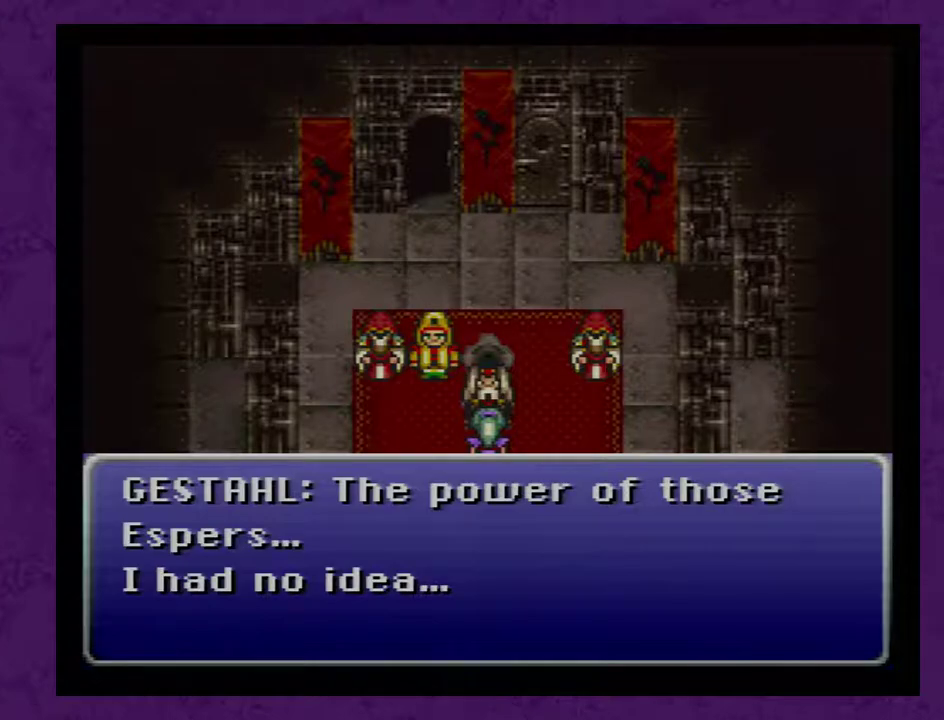
{"buttons": [], "events": [[17, "A", "down"], [150, "A", "up"], [267, "A", "down"], [367, "A", "up"]]}
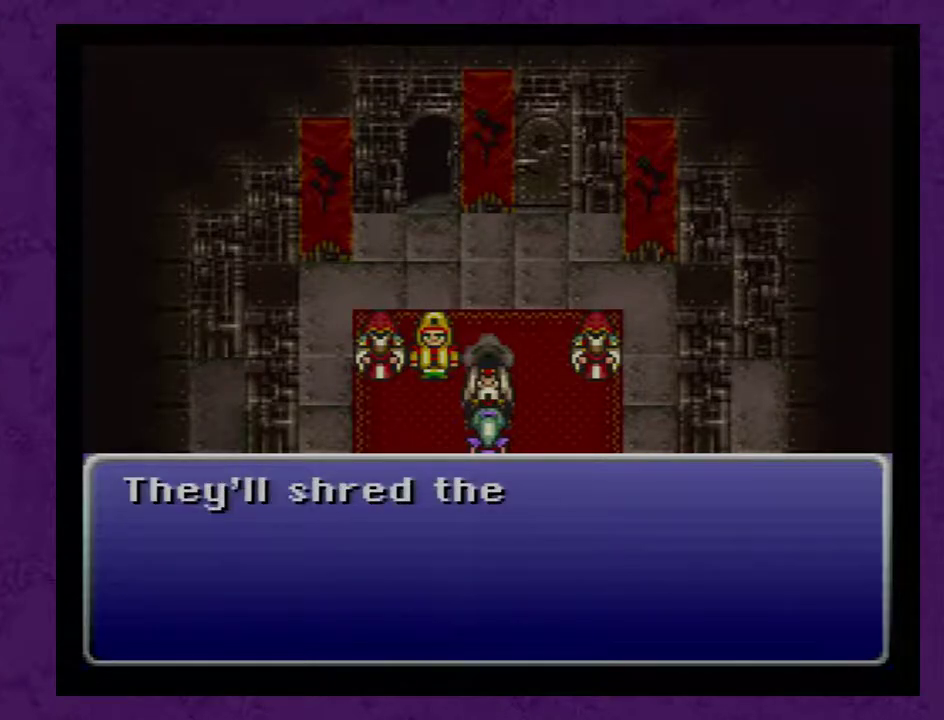
{"buttons": [], "events": [[50, "A", "down"], [167, "A", "up"]]}
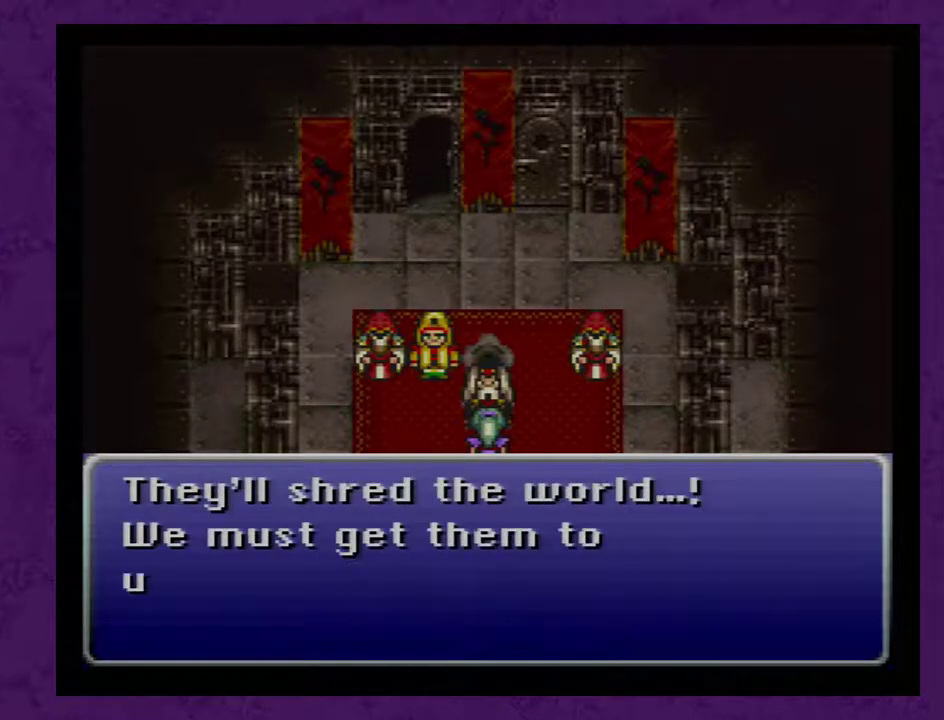
{"buttons": [], "events": [[50, "A", "down"], [133, "A", "up"], [233, "A", "down"], [300, "A", "up"], [383, "A", "down"], [483, "A", "up"]]}
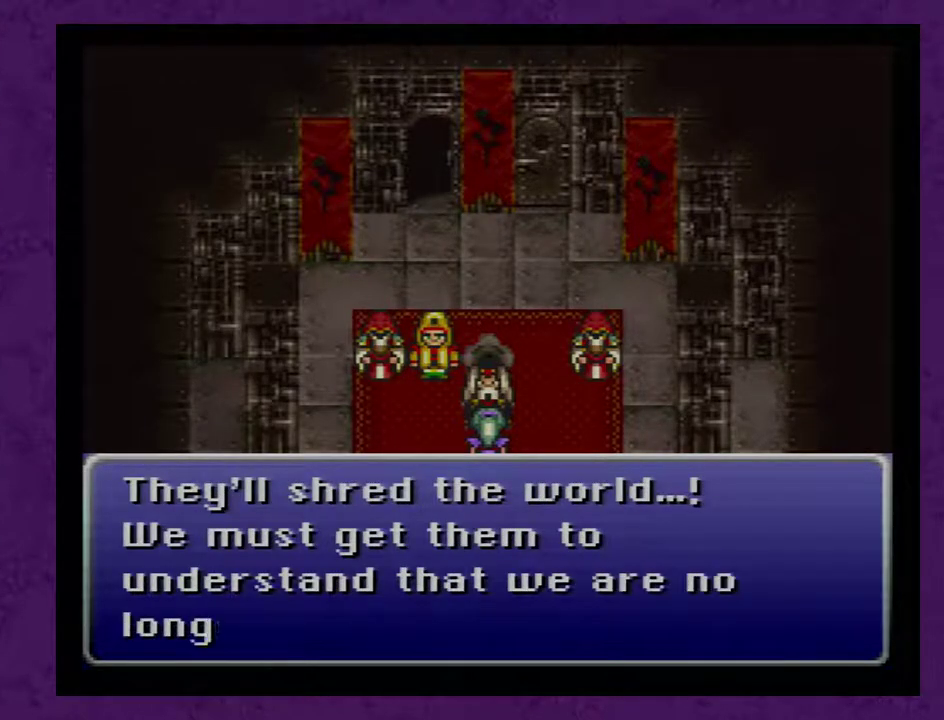
{"buttons": [], "events": [[50, "A", "down"], [167, "A", "up"], [233, "A", "down"], [317, "A", "up"], [417, "A", "down"], [483, "A", "up"]]}
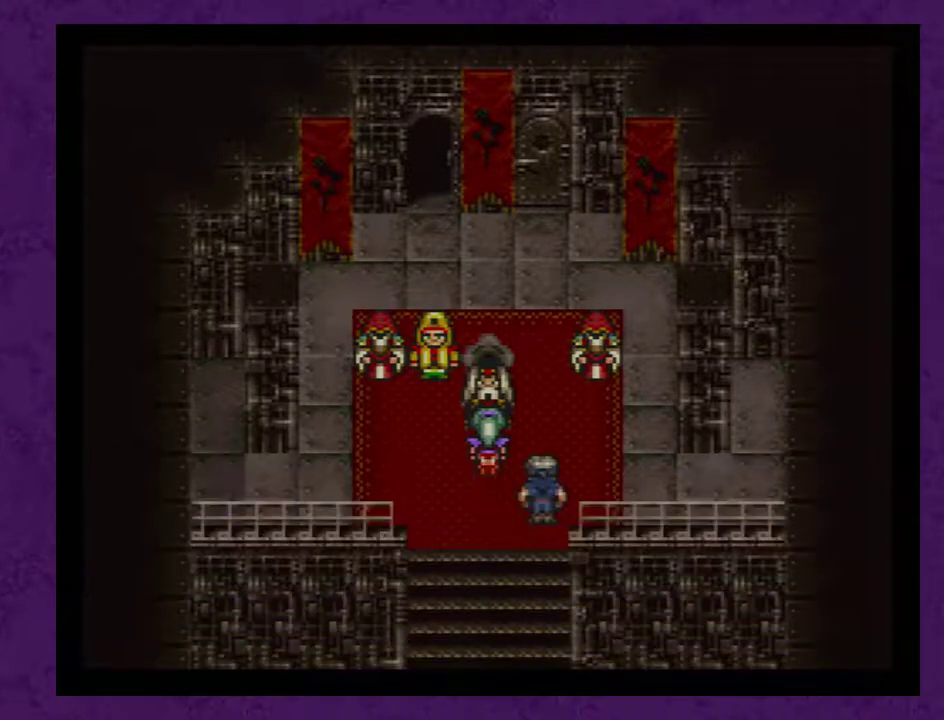
{"buttons": [], "events": [[67, "A", "down"], [167, "A", "up"], [267, "A", "down"], [317, "A", "up"]]}
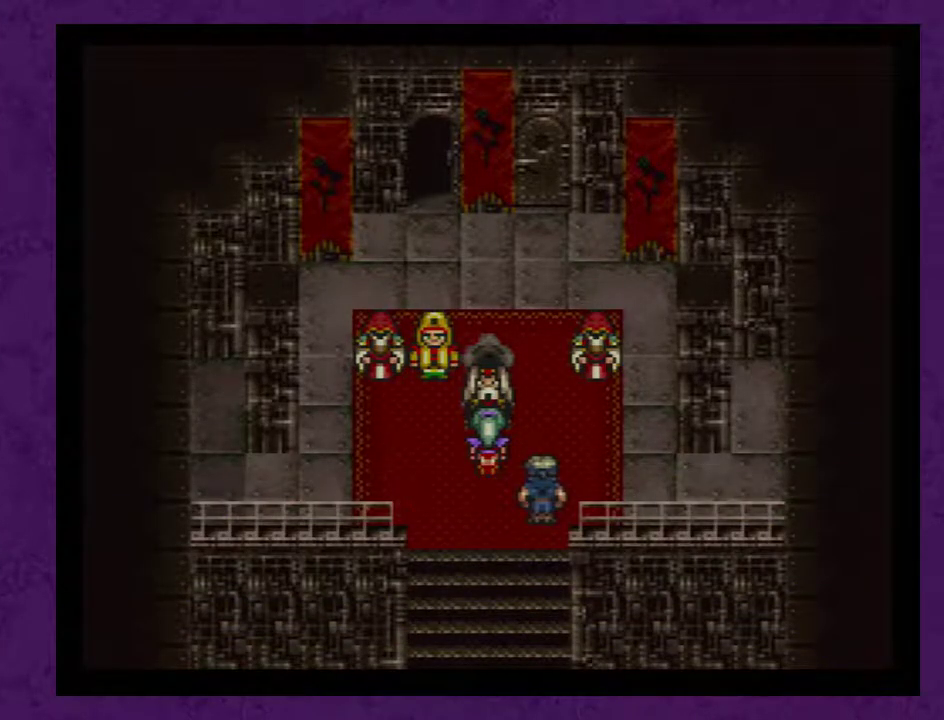
{"buttons": [], "events": [[100, "A", "down"], [200, "A", "up"], [250, "A", "down"], [350, "A", "up"]]}
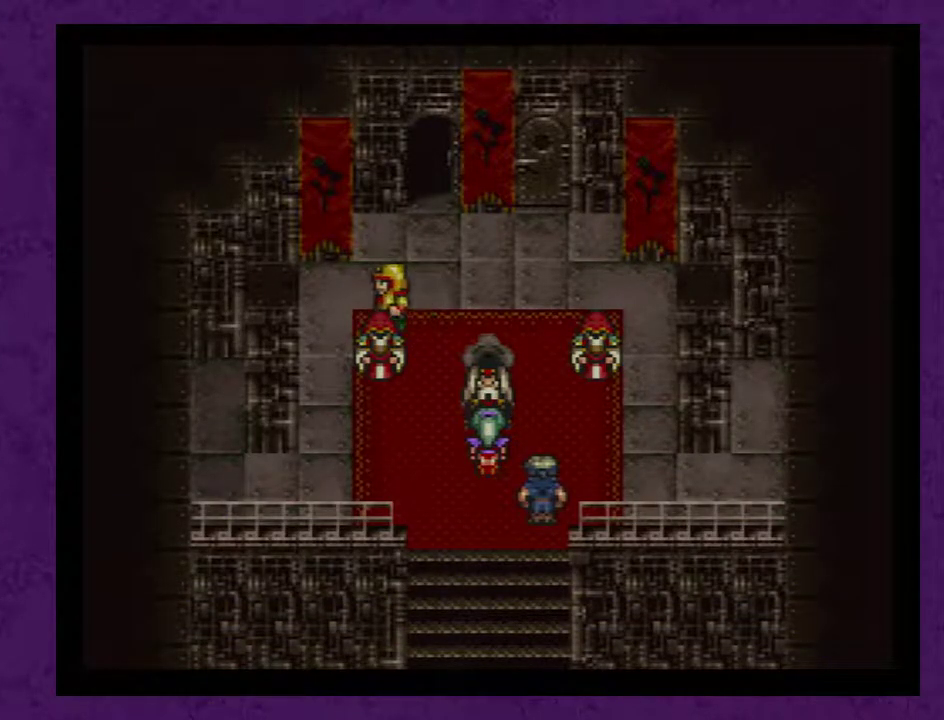
{"buttons": ["A"], "events": [[167, "A", "down"], [250, "A", "up"], [317, "A", "down"], [400, "A", "up"], [467, "A", "down"]]}
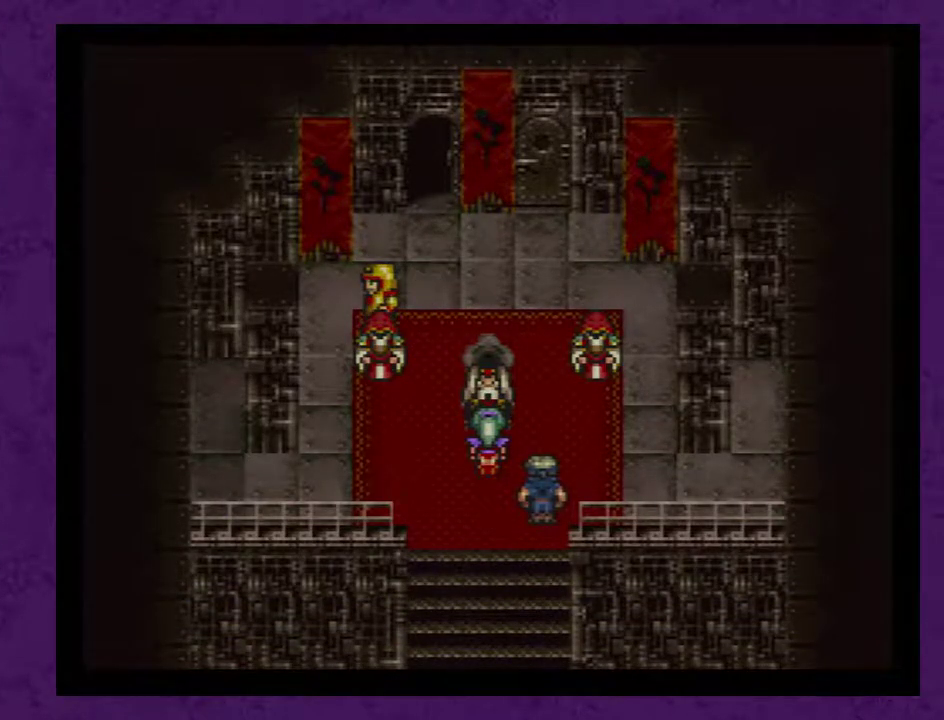
{"buttons": [], "events": [[100, "A", "up"], [150, "A", "down"], [283, "A", "up"], [400, "A", "down"], [500, "A", "up"]]}
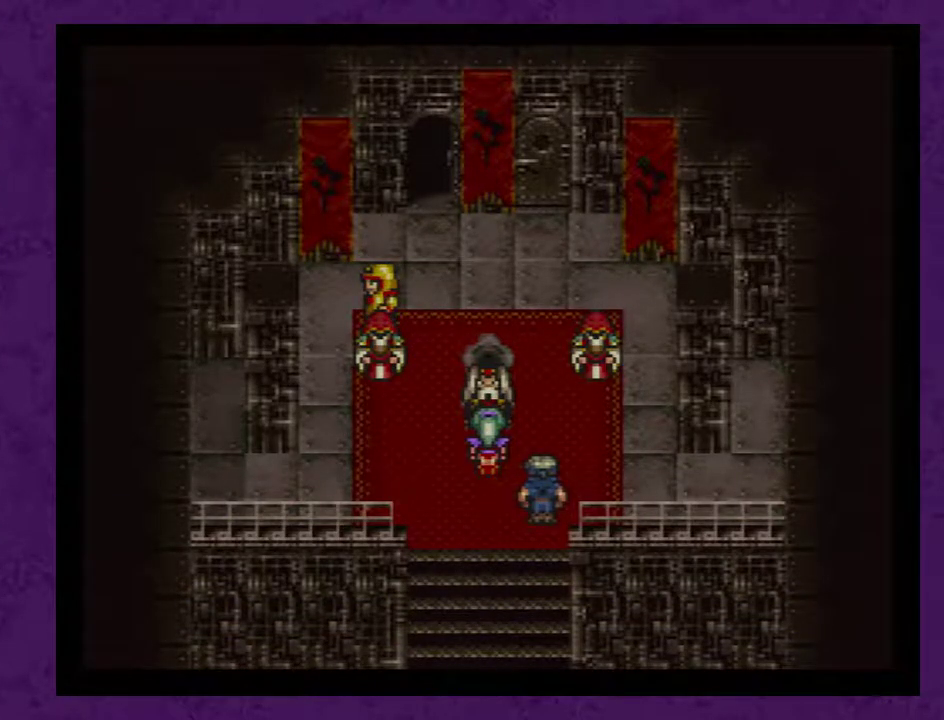
{"buttons": ["A"], "events": [[100, "A", "down"], [183, "A", "up"], [317, "A", "down"], [400, "A", "up"], [500, "A", "down"]]}
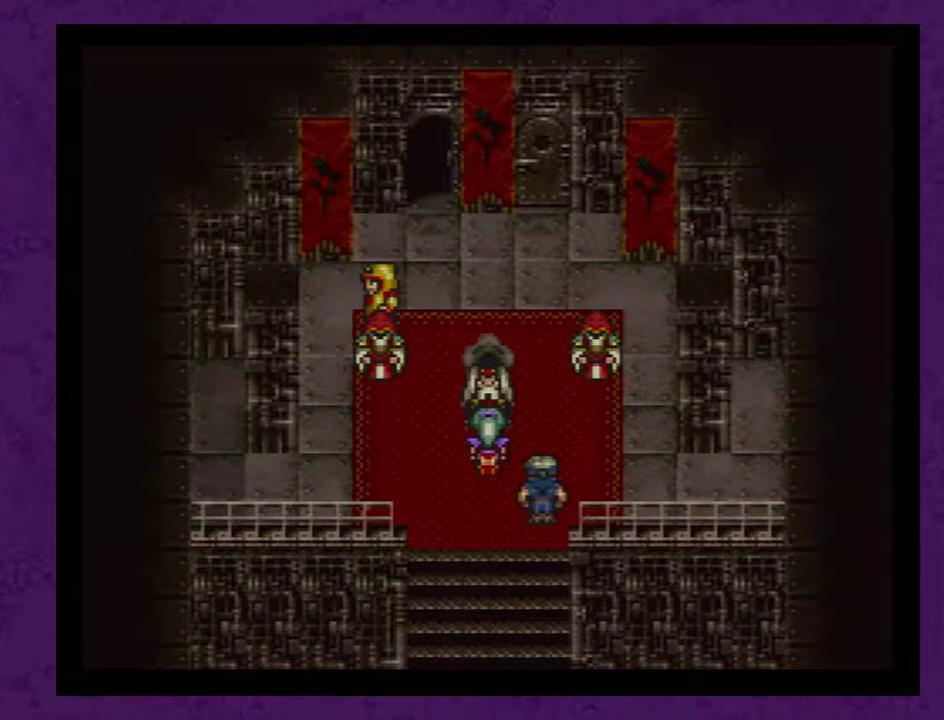
{"buttons": ["A"], "events": [[100, "A", "up"], [217, "A", "down"], [350, "A", "up"], [400, "A", "down"]]}
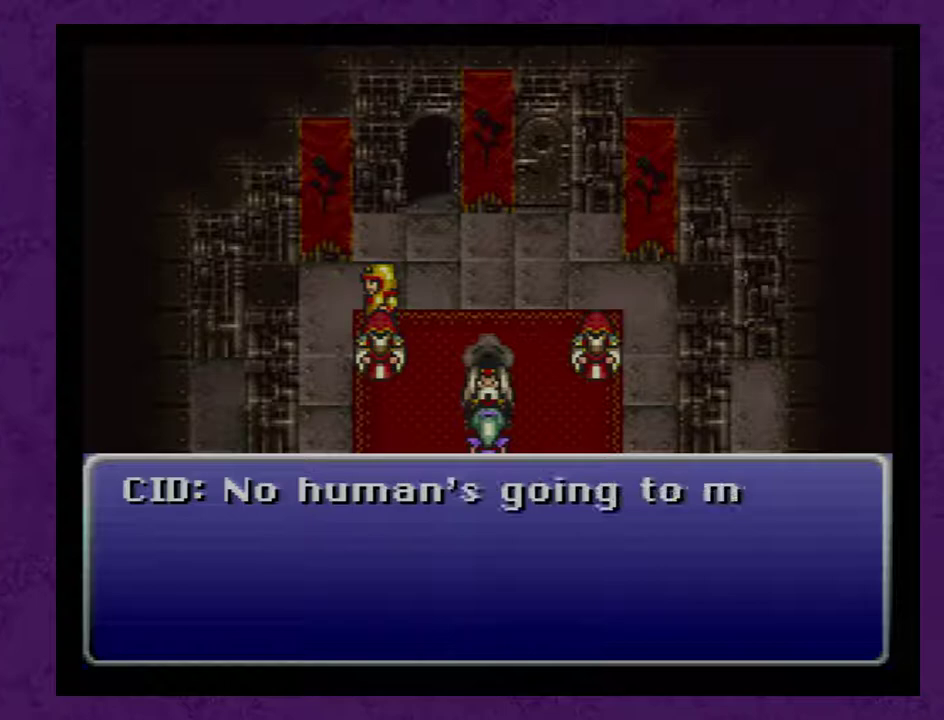
{"buttons": [], "events": [[67, "A", "up"], [150, "A", "down"], [283, "A", "up"], [400, "A", "down"], [467, "A", "up"]]}
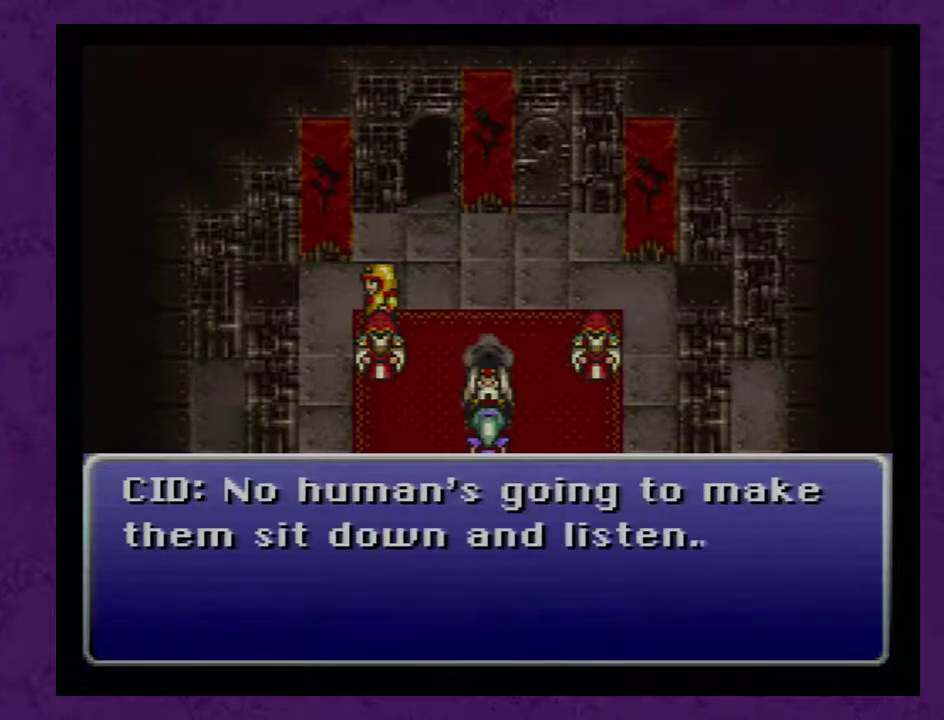
{"buttons": ["A"], "events": [[83, "A", "down"], [183, "A", "up"], [283, "A", "down"], [367, "A", "up"], [500, "A", "down"]]}
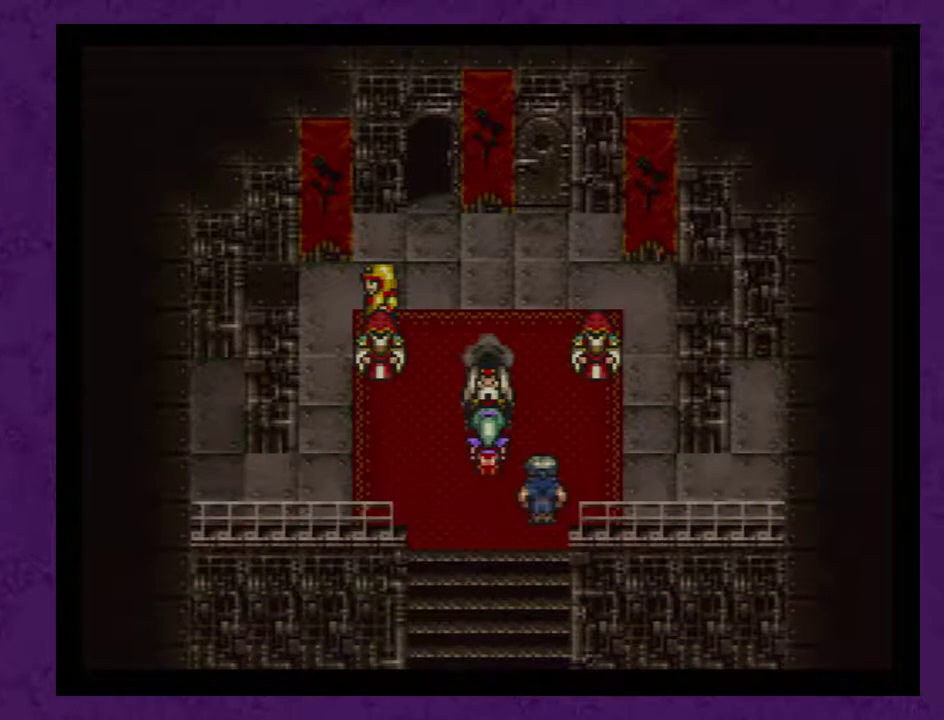
{"buttons": [], "events": [[83, "A", "up"], [183, "A", "down"], [283, "A", "up"], [367, "A", "down"], [467, "A", "up"]]}
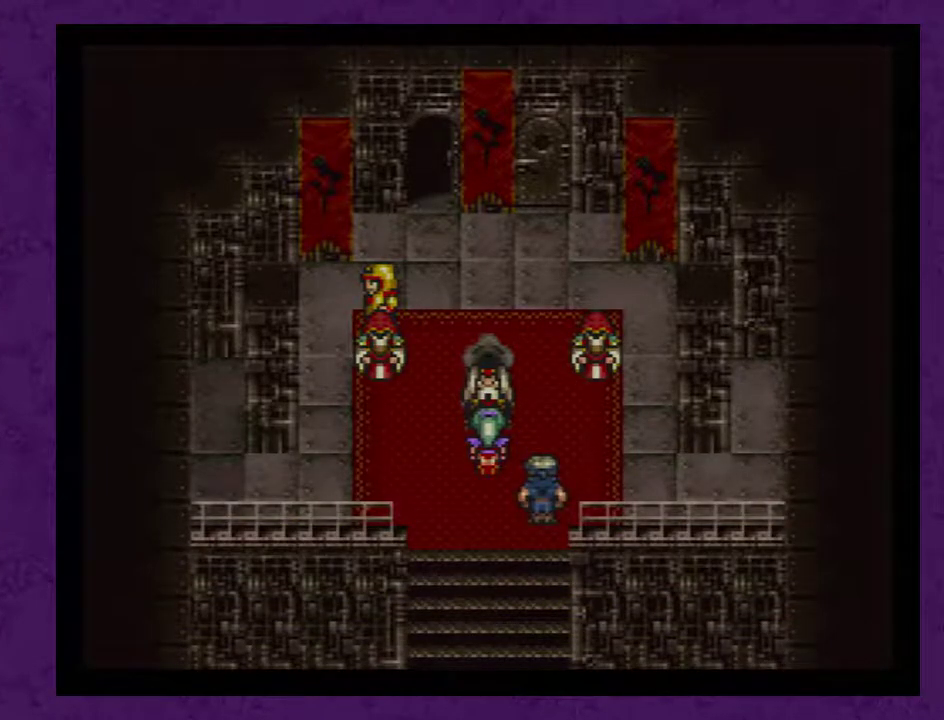
{"buttons": ["A"], "events": [[67, "A", "down"], [150, "A", "up"], [300, "A", "down"], [367, "A", "up"], [467, "A", "down"]]}
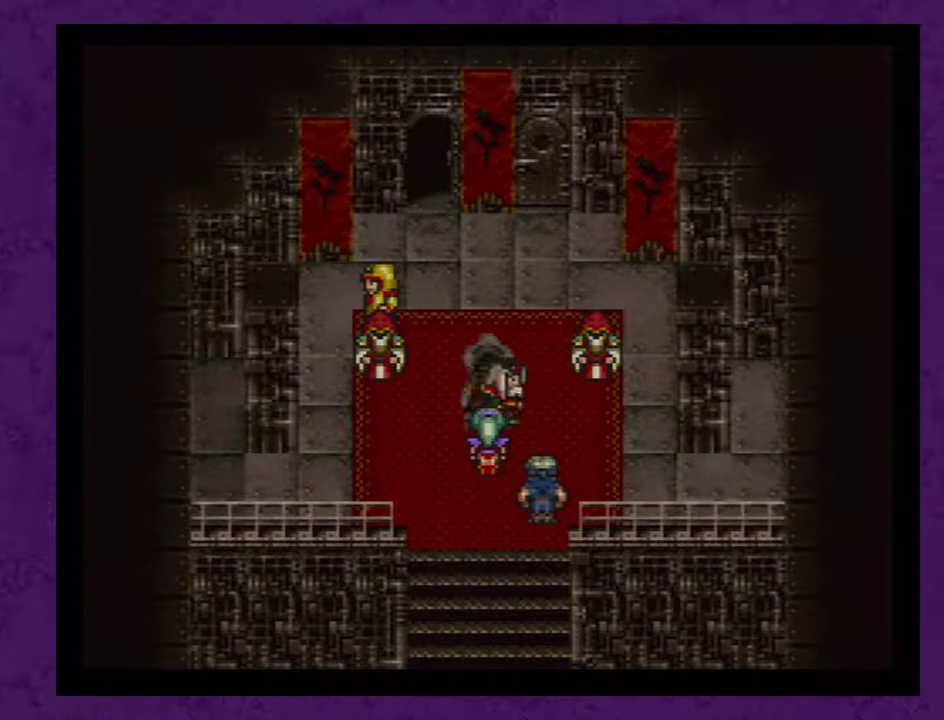
{"buttons": ["A"], "events": [[83, "A", "up"], [150, "A", "down"], [300, "A", "up"], [350, "A", "down"]]}
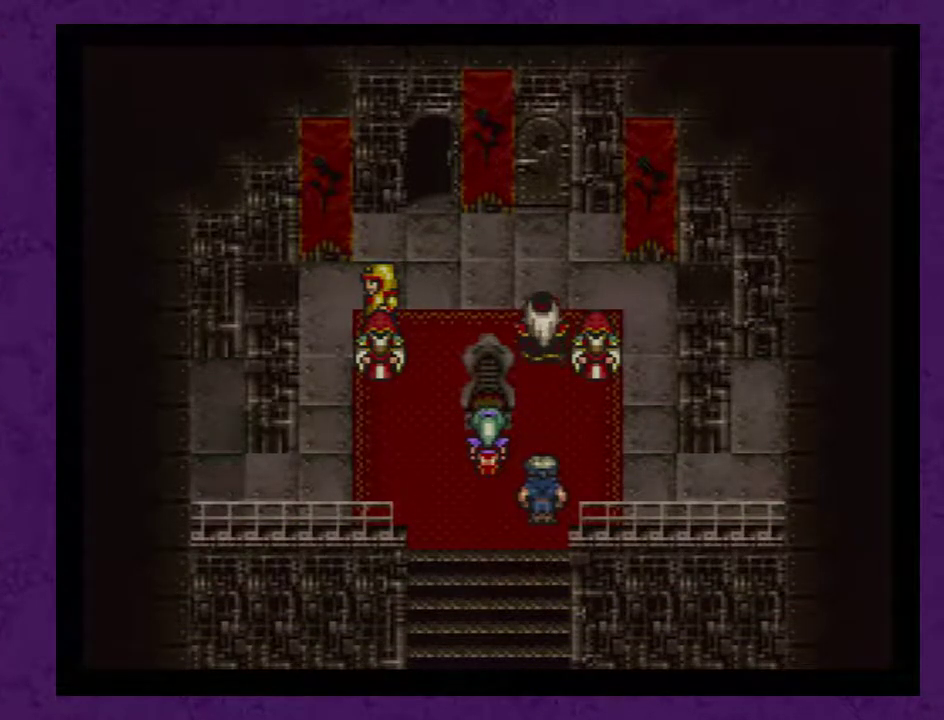
{"buttons": [], "events": [[133, "A", "up"], [217, "A", "down"], [300, "A", "up"], [367, "A", "down"], [483, "A", "up"]]}